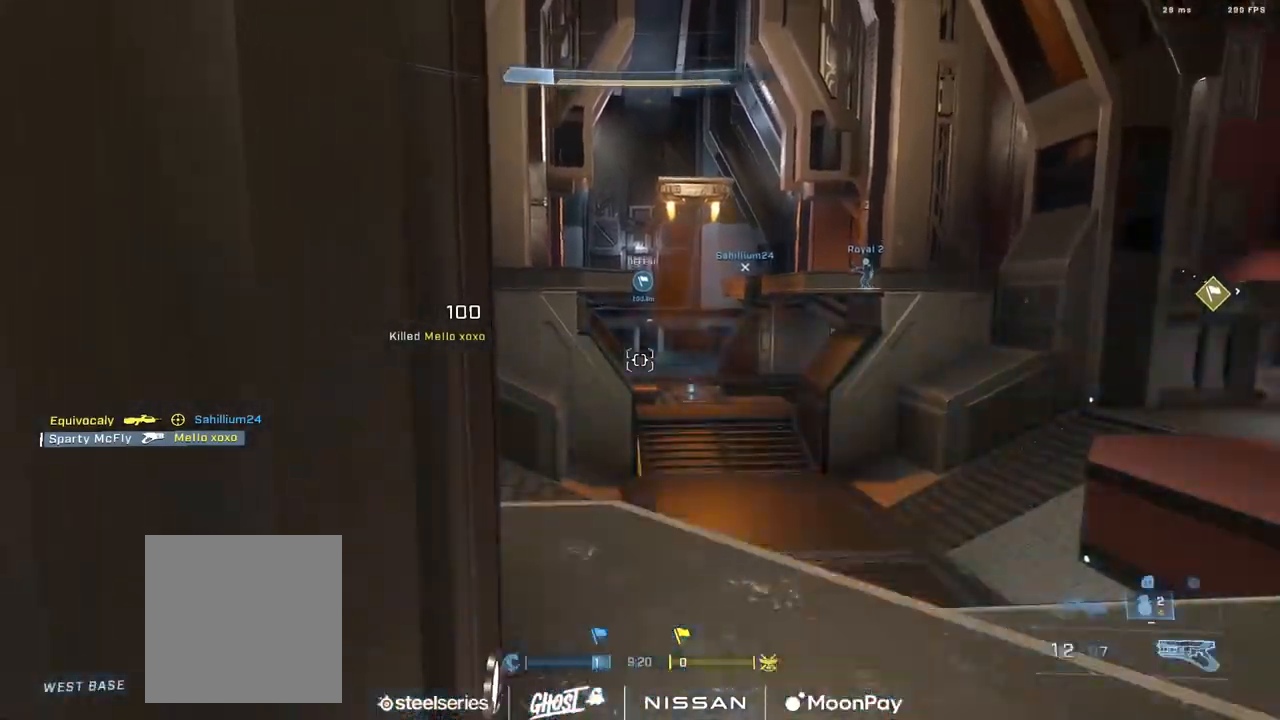
Gameplay with a controller (Xbox layout); each line is a JSON object with the inputs held at the frame after it. "events" lists button and stick changes between this image and that frame as [ms after this image, input, new state], when the widget could be followed in between.
{"buttons": [], "left_stick": "center", "right_stick": "center", "events": [[17, "Y", "up"], [50, "right_stick", "left"], [150, "left_stick", "up-right"], [350, "left_stick", "center"], [350, "right_stick", "center"]]}
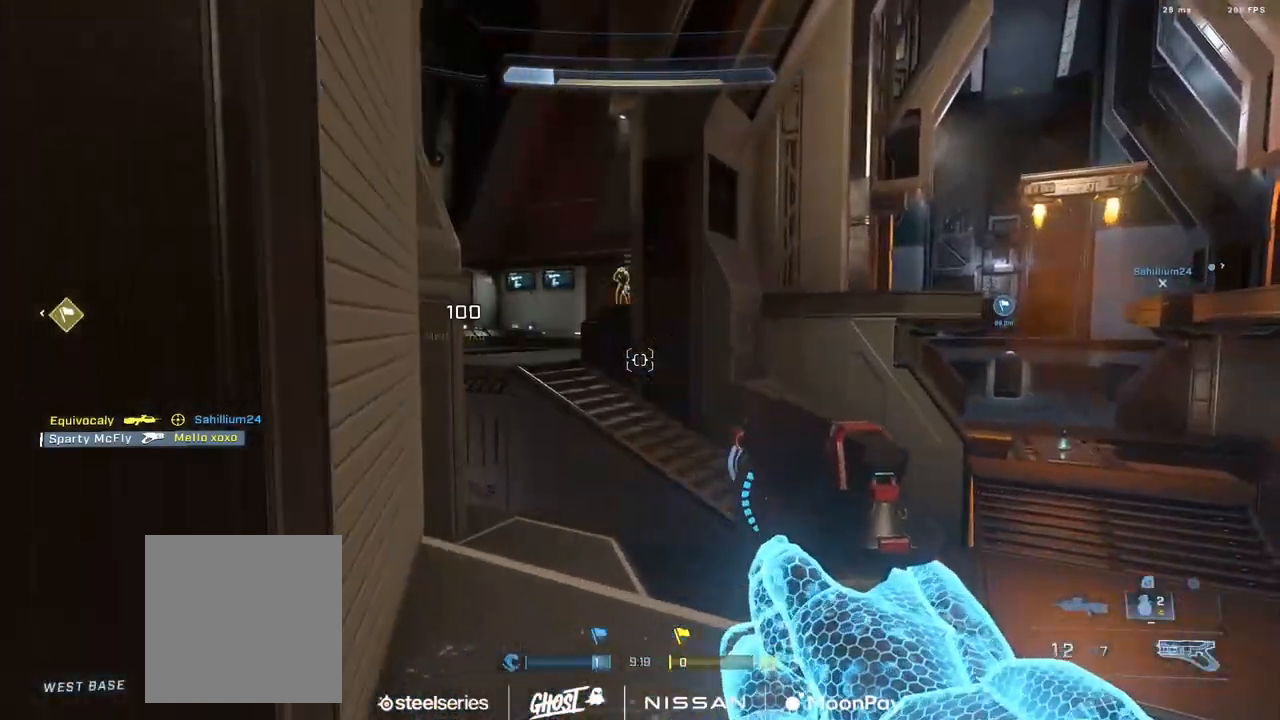
{"buttons": [], "left_stick": "down-left", "right_stick": "down-right", "events": [[34, "left_stick", "down-left"], [34, "right_stick", "up"], [151, "R2", "down"], [201, "right_stick", "up-right"], [251, "right_stick", "center"], [284, "R2", "up"], [351, "right_stick", "down-right"]]}
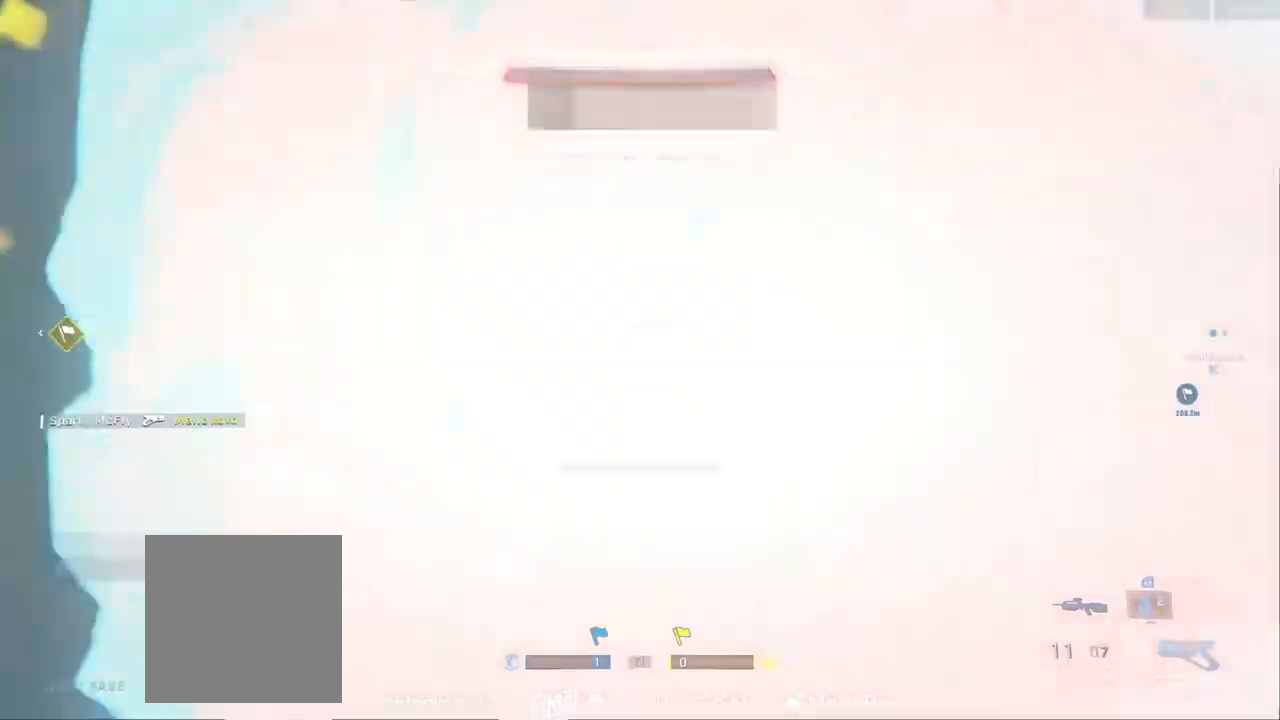
{"buttons": ["R1", "SELECT"], "left_stick": "center", "right_stick": "center", "events": [[17, "right_stick", "center"], [167, "left_stick", "center"], [283, "SELECT", "down"], [417, "R1", "down"]]}
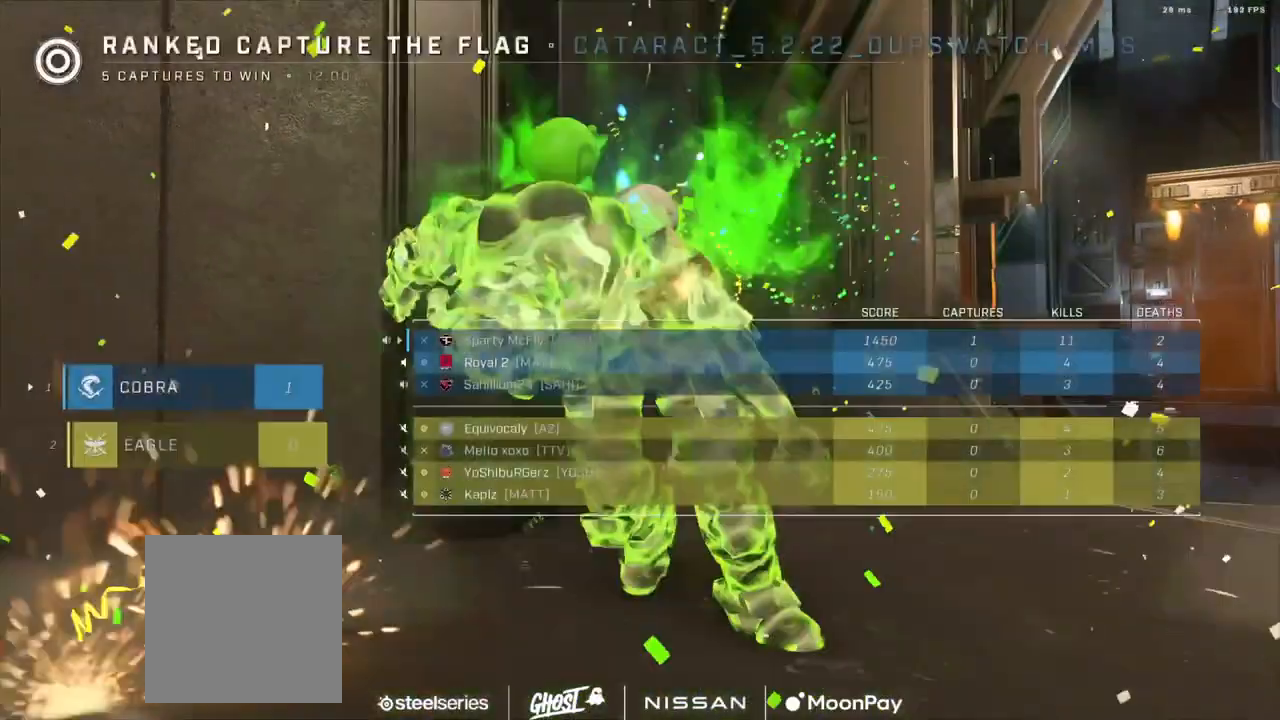
{"buttons": ["SELECT"], "left_stick": "center", "right_stick": "center", "events": [[34, "R1", "up"]]}
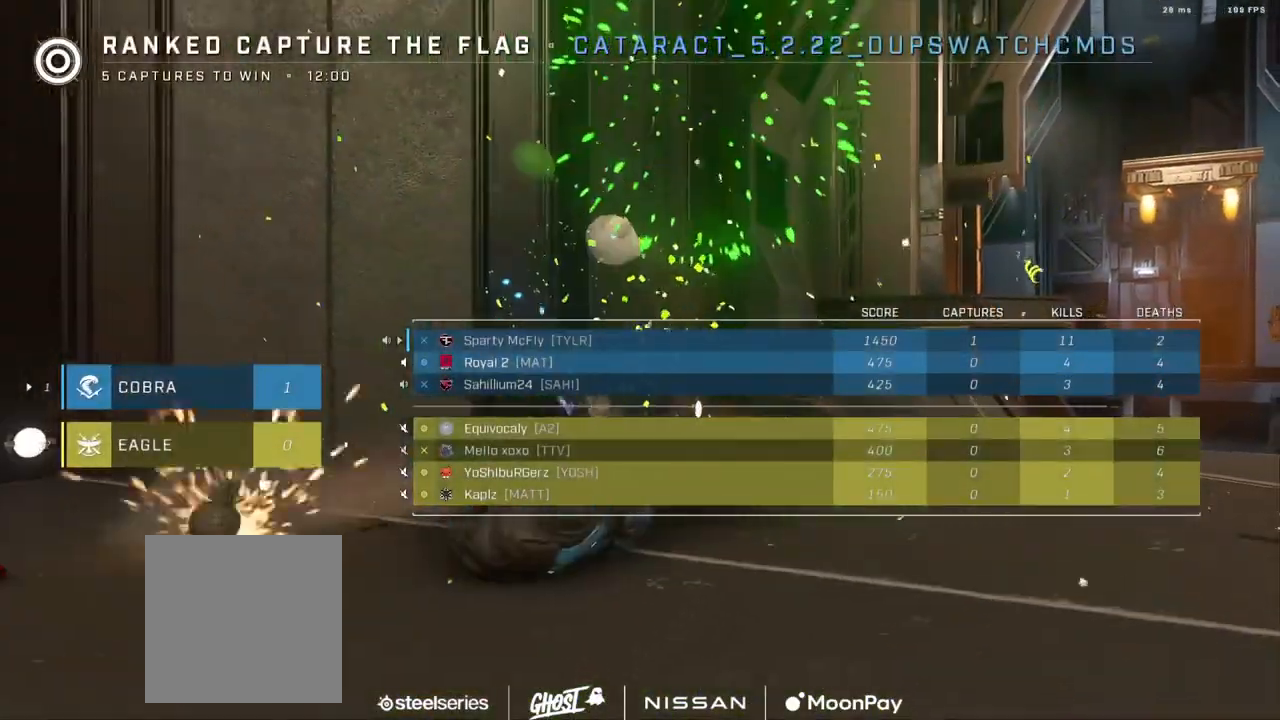
{"buttons": [], "left_stick": "center", "right_stick": "center", "events": [[117, "SELECT", "up"], [250, "R1", "down"], [400, "R1", "up"]]}
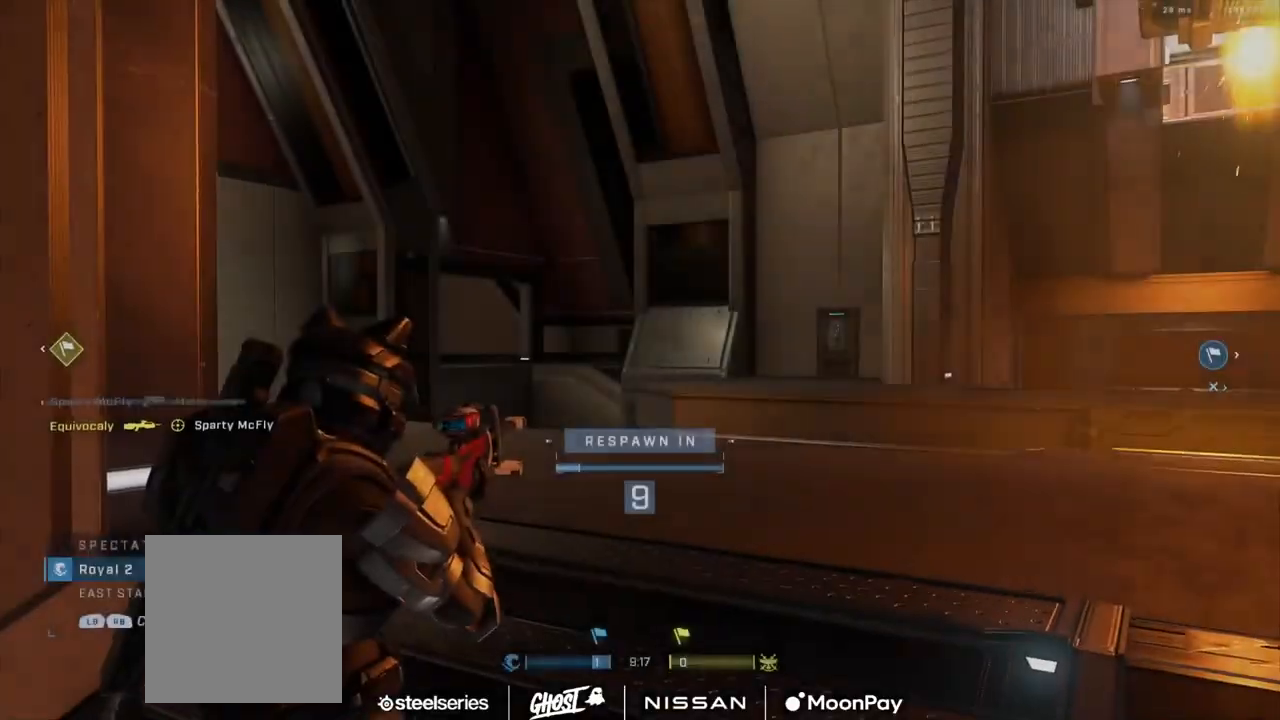
{"buttons": [], "left_stick": "center", "right_stick": "center", "events": []}
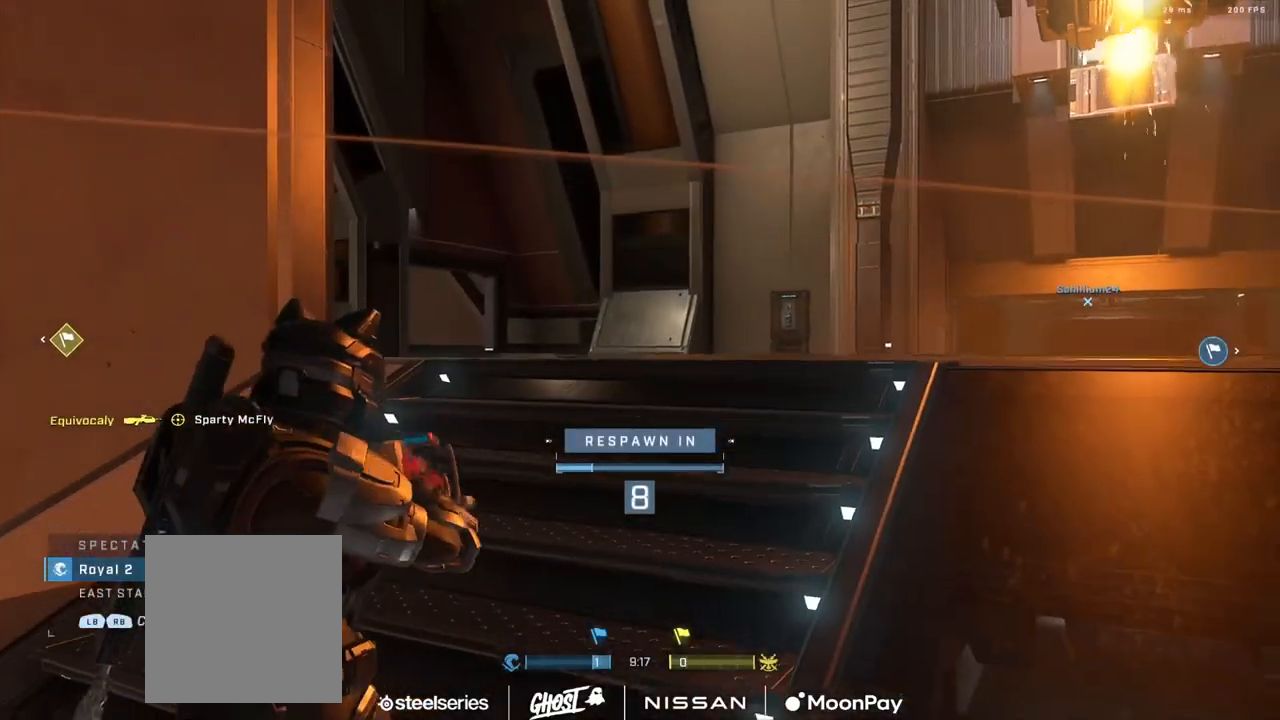
{"buttons": [], "left_stick": "center", "right_stick": "center", "events": [[367, "R1", "down"], [467, "R1", "up"]]}
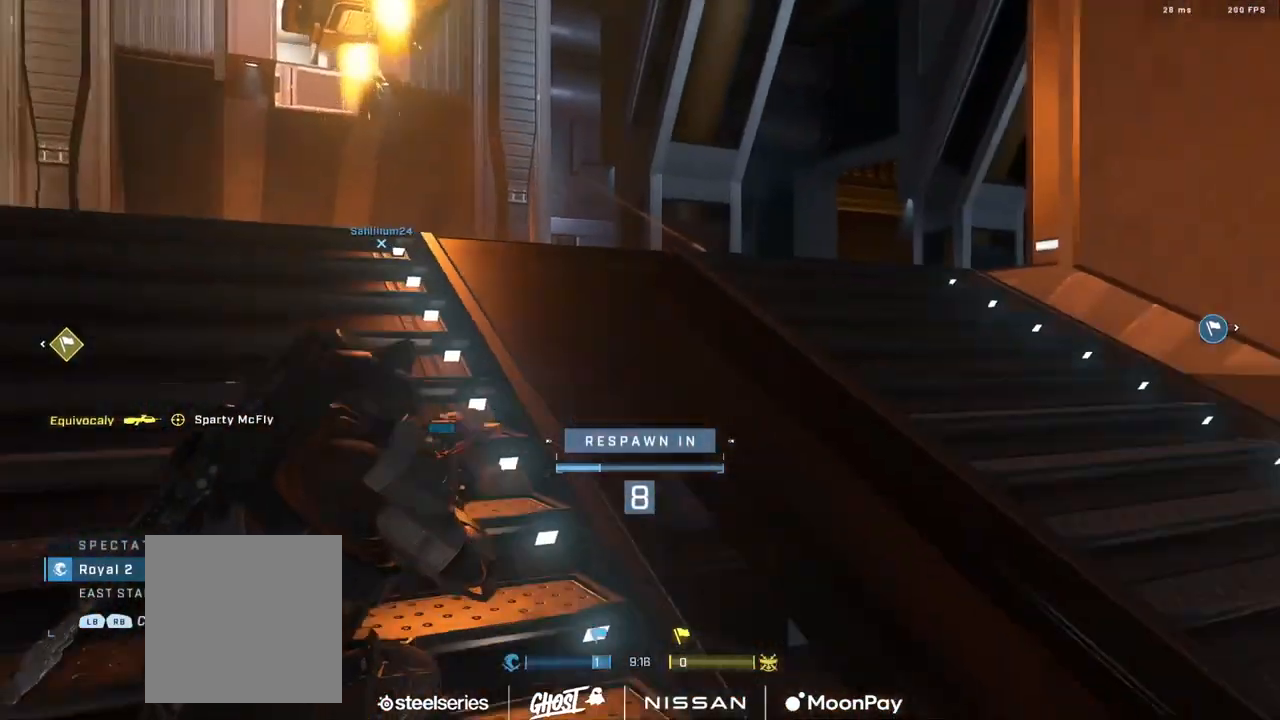
{"buttons": [], "left_stick": "center", "right_stick": "center", "events": []}
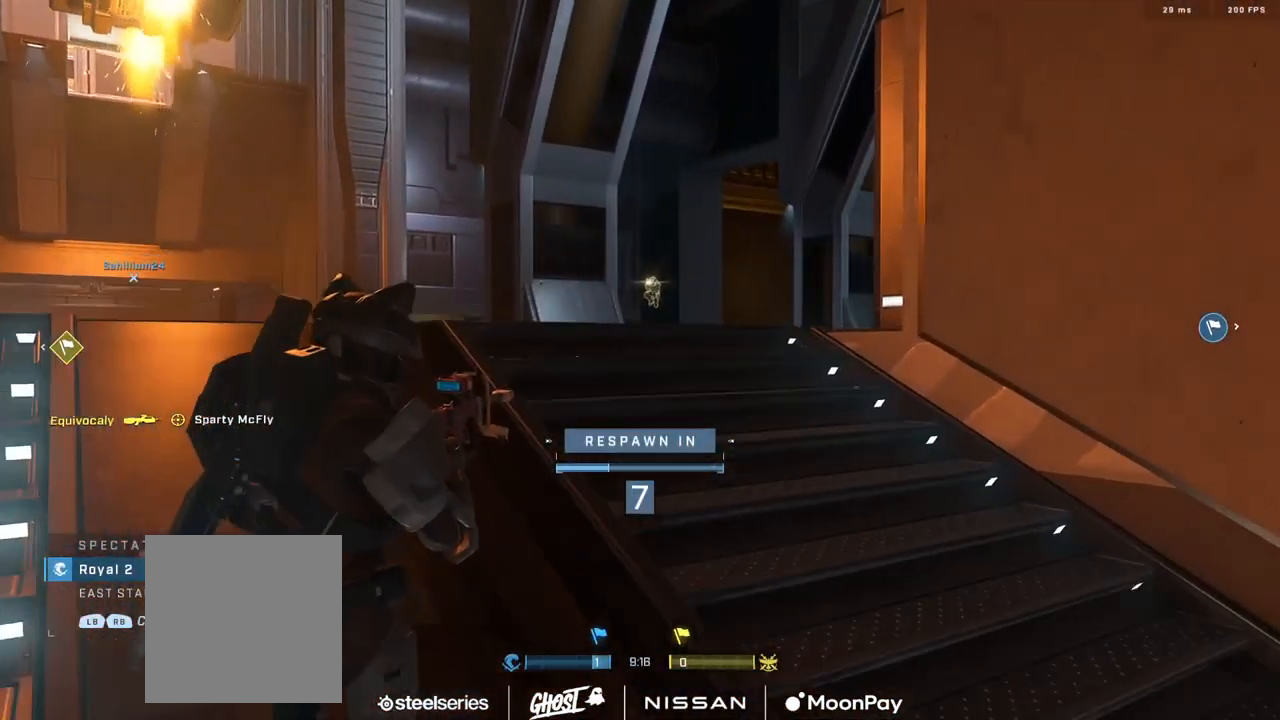
{"buttons": [], "left_stick": "center", "right_stick": "center", "events": []}
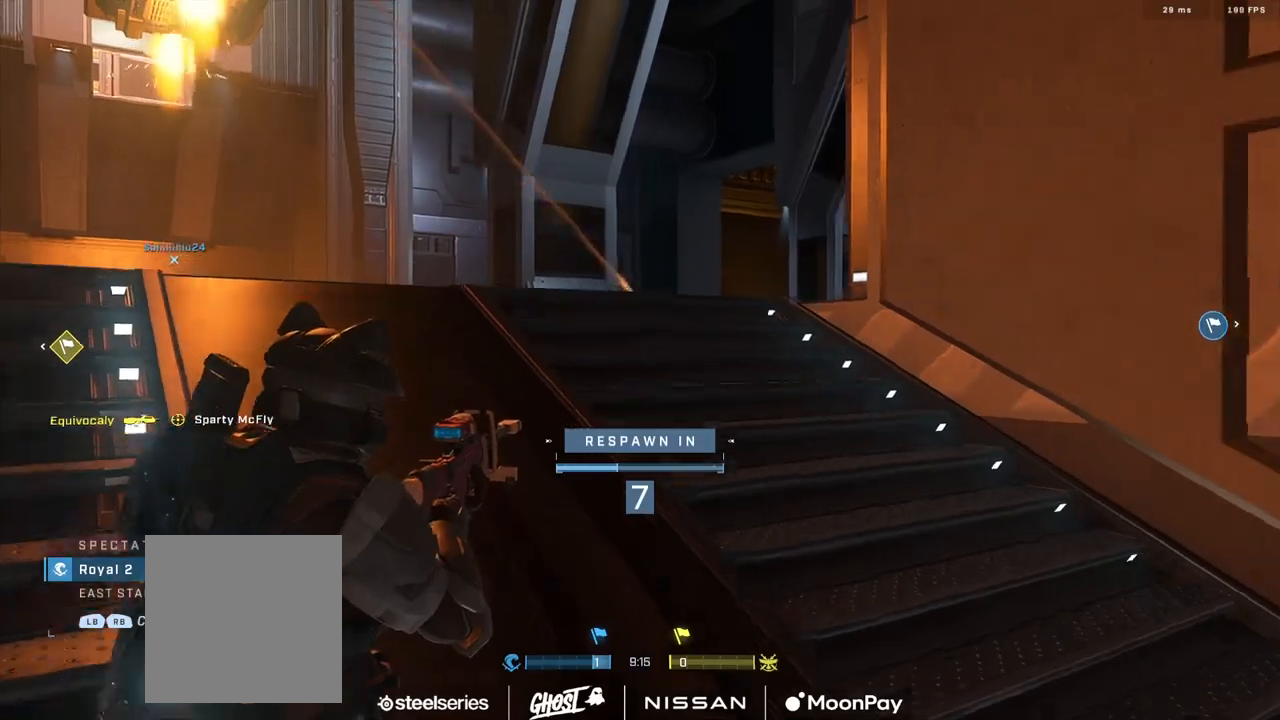
{"buttons": [], "left_stick": "center", "right_stick": "center", "events": []}
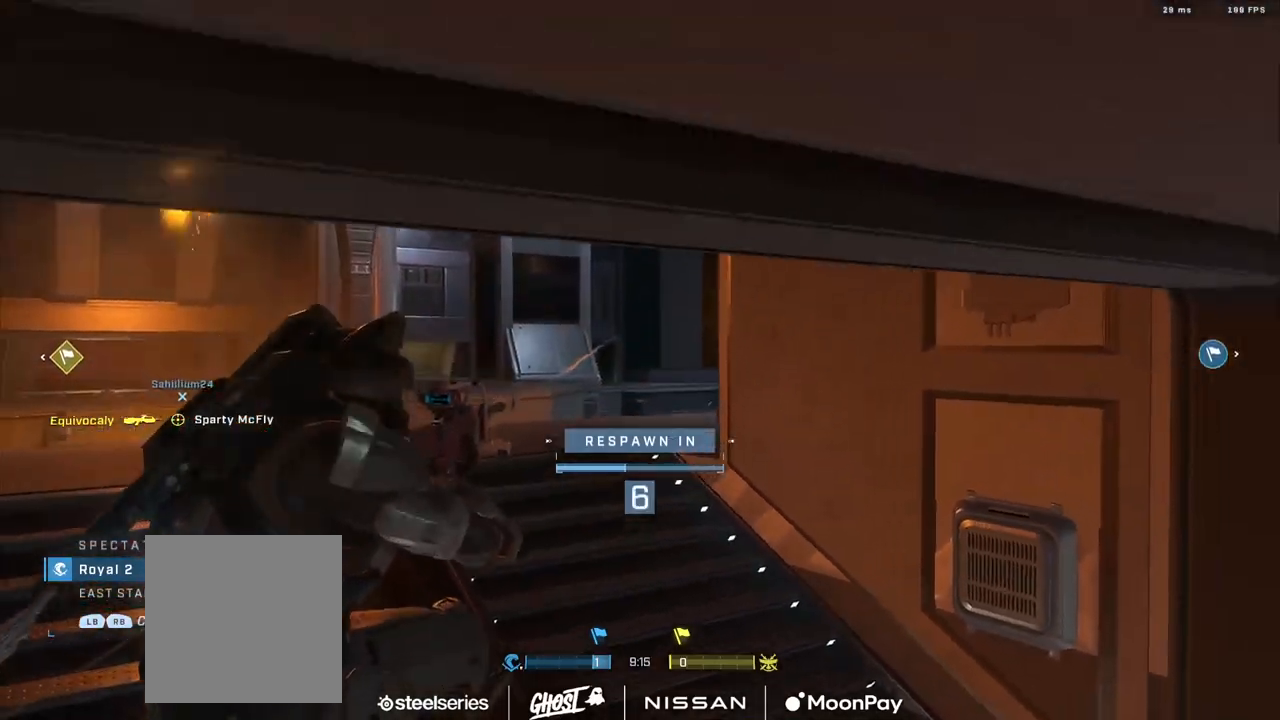
{"buttons": [], "left_stick": "center", "right_stick": "center", "events": []}
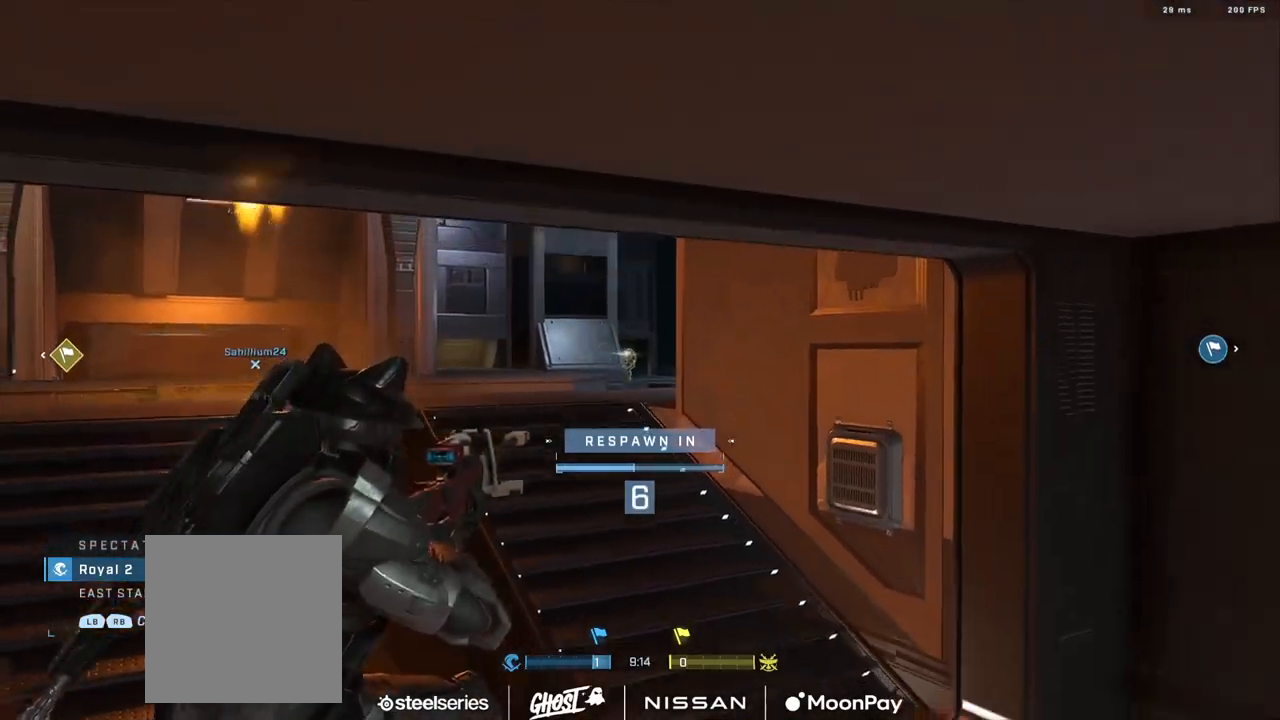
{"buttons": [], "left_stick": "center", "right_stick": "center", "events": []}
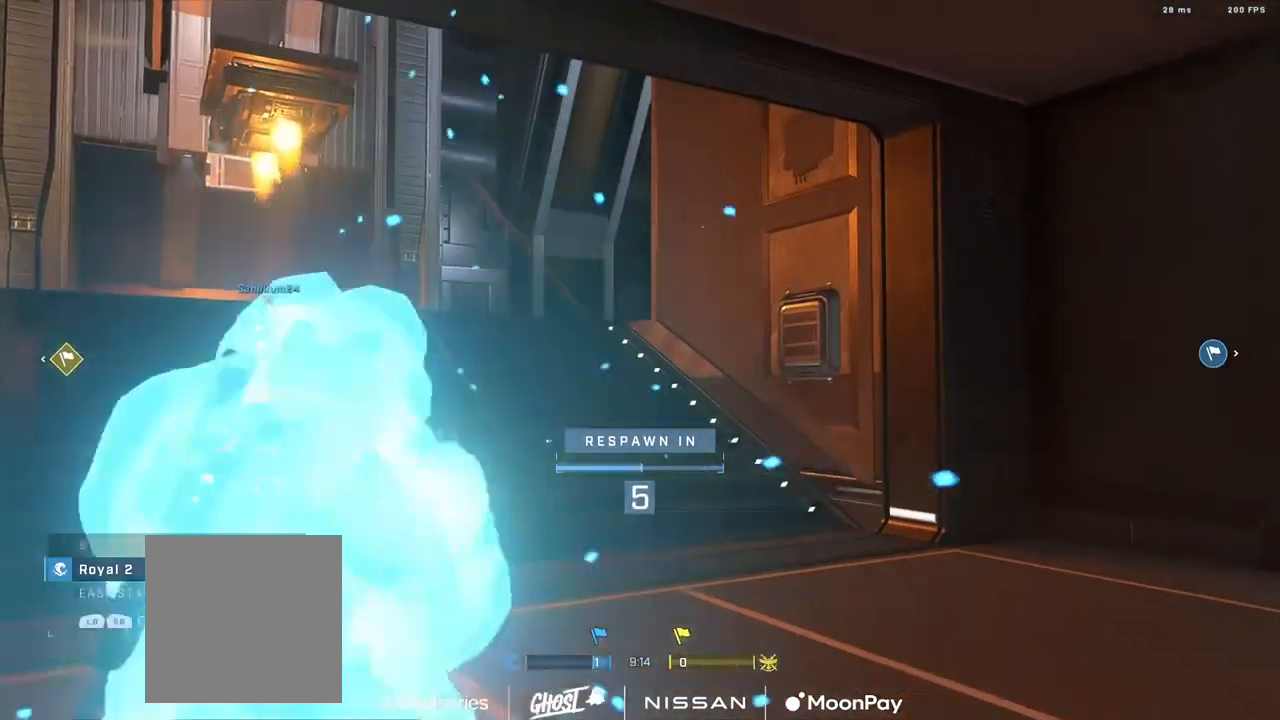
{"buttons": [], "left_stick": "center", "right_stick": "center", "events": []}
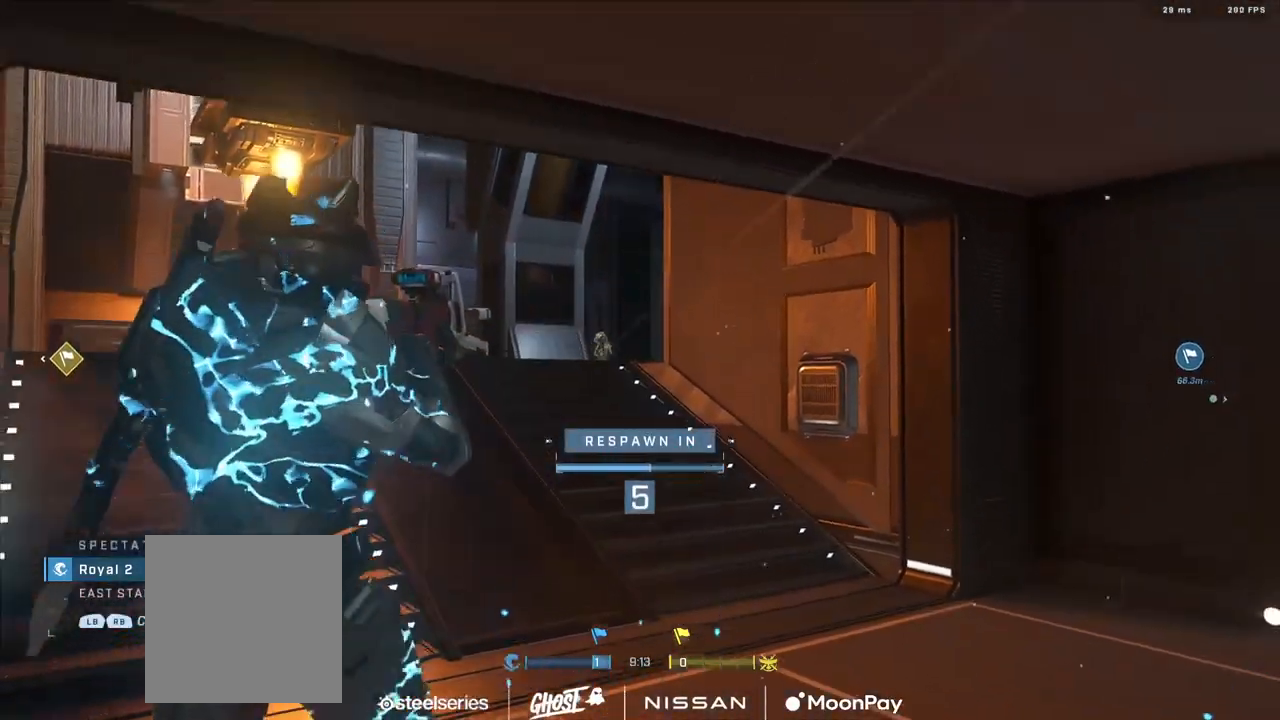
{"buttons": [], "left_stick": "center", "right_stick": "center", "events": []}
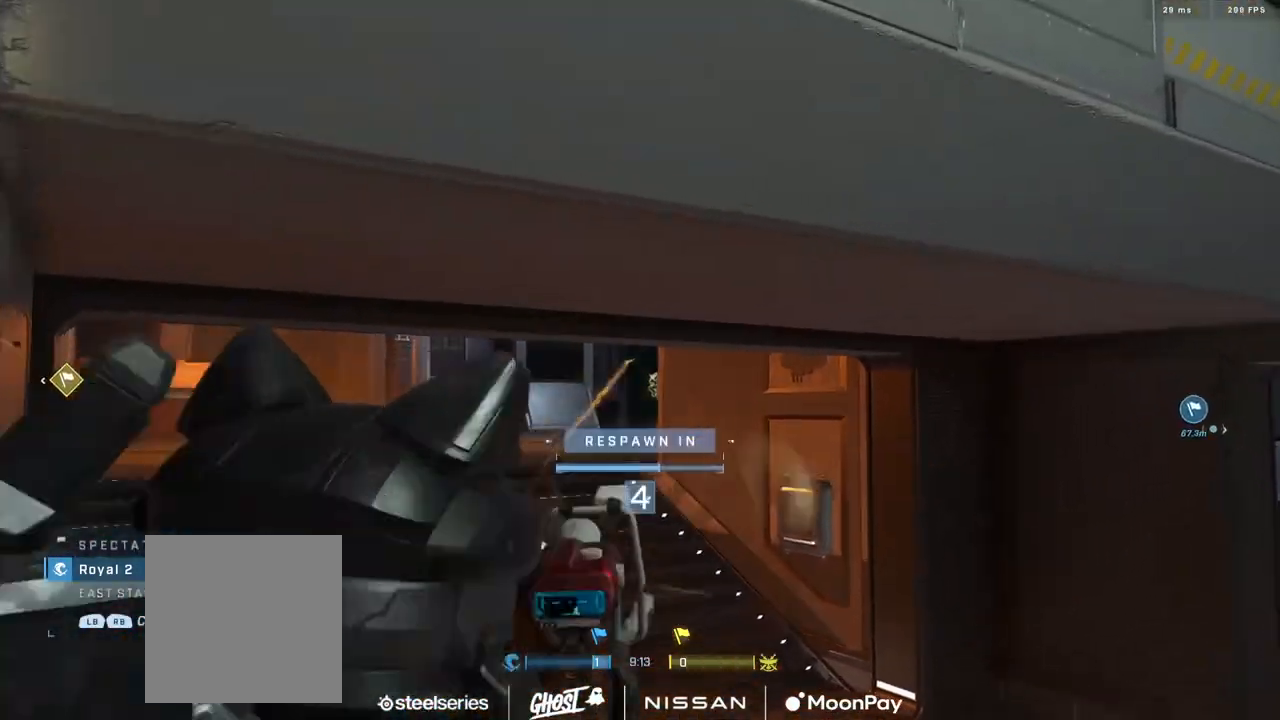
{"buttons": [], "left_stick": "up", "right_stick": "center", "events": [[50, "left_stick", "up"]]}
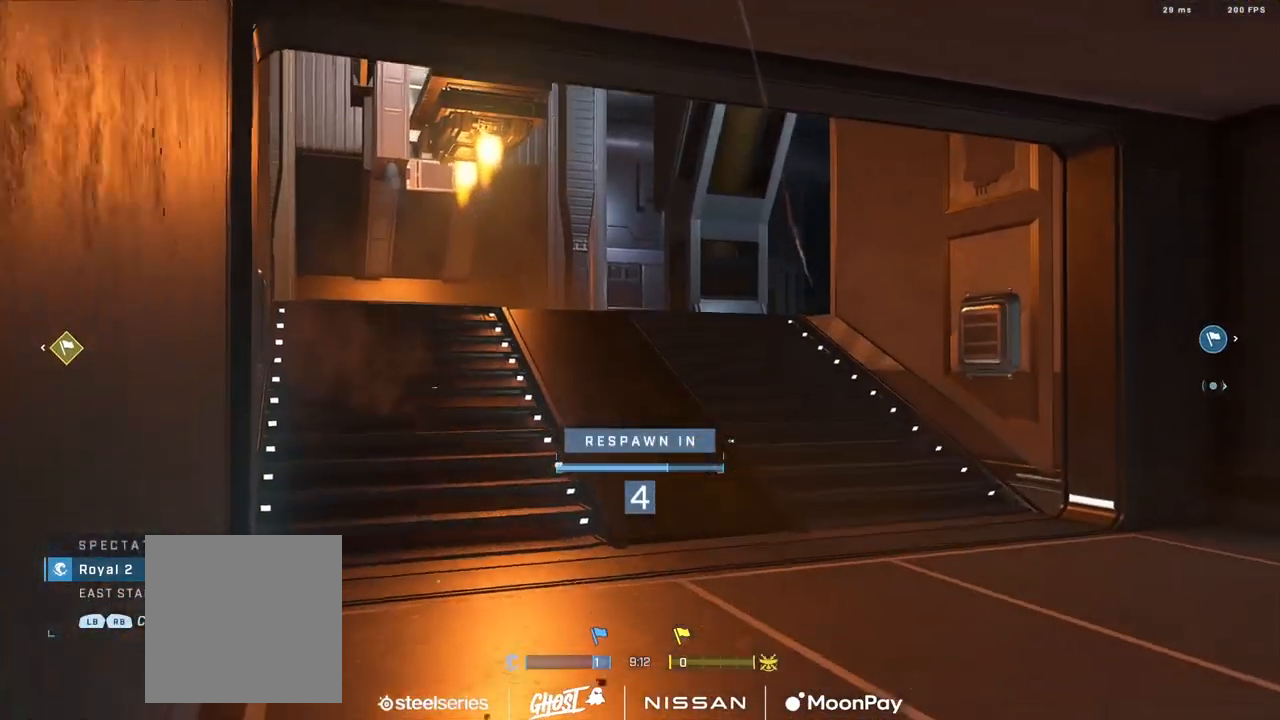
{"buttons": [], "left_stick": "up", "right_stick": "center", "events": [[284, "R1", "down"], [417, "R1", "up"]]}
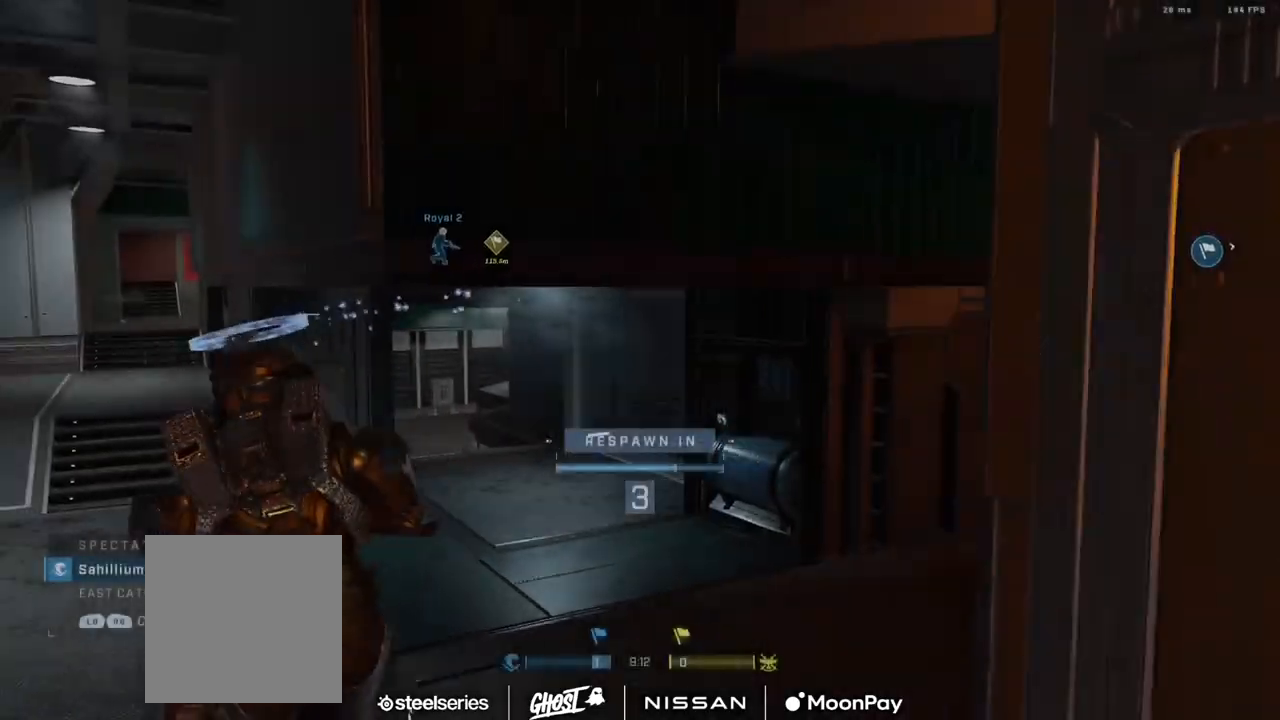
{"buttons": ["R1"], "left_stick": "up", "right_stick": "center", "events": [[484, "R1", "down"]]}
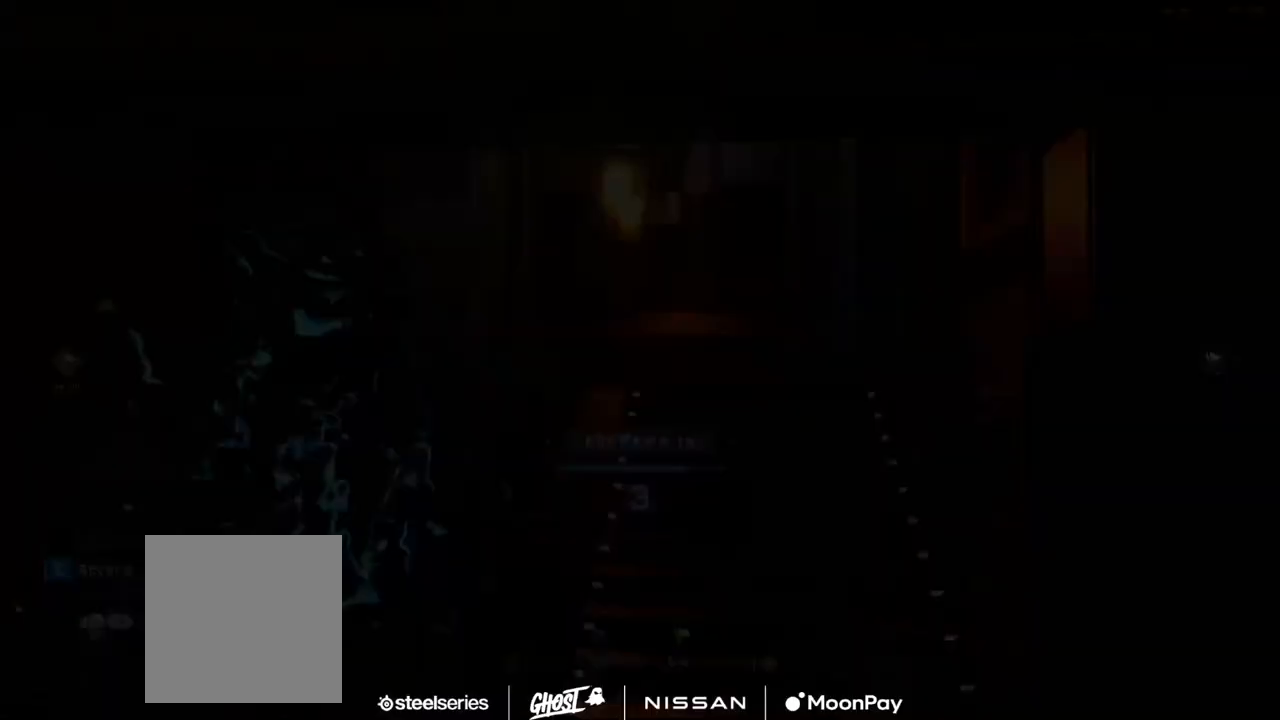
{"buttons": ["R1"], "left_stick": "up", "right_stick": "center", "events": [[100, "R1", "up"], [451, "R1", "down"]]}
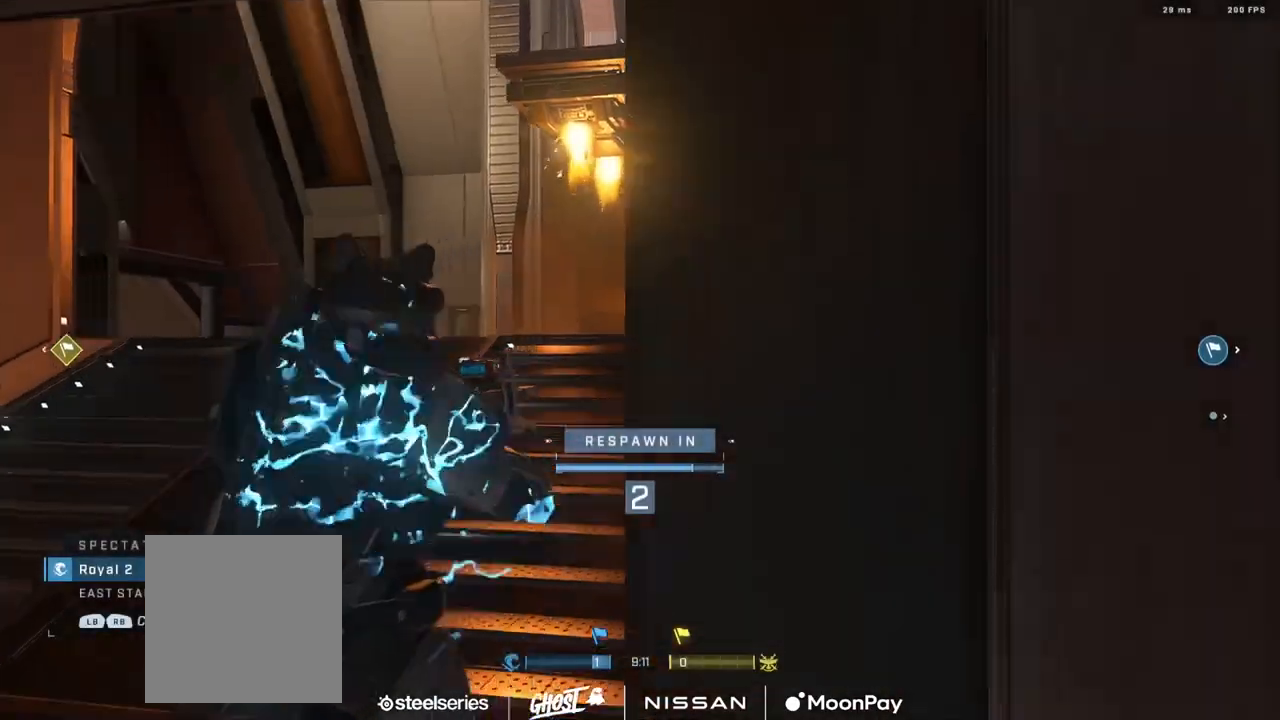
{"buttons": [], "left_stick": "up", "right_stick": "center", "events": [[100, "R1", "up"], [233, "R1", "down"], [350, "R1", "up"]]}
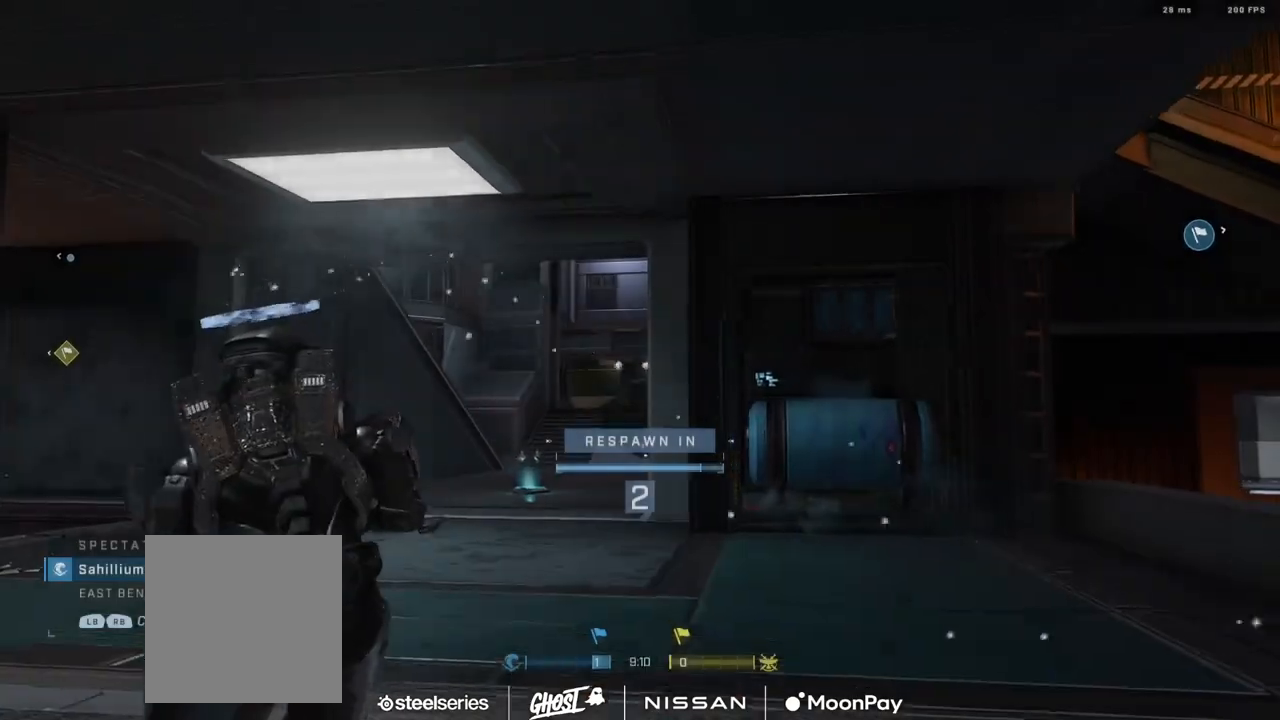
{"buttons": [], "left_stick": "up", "right_stick": "center", "events": [[317, "R1", "down"], [417, "R1", "up"]]}
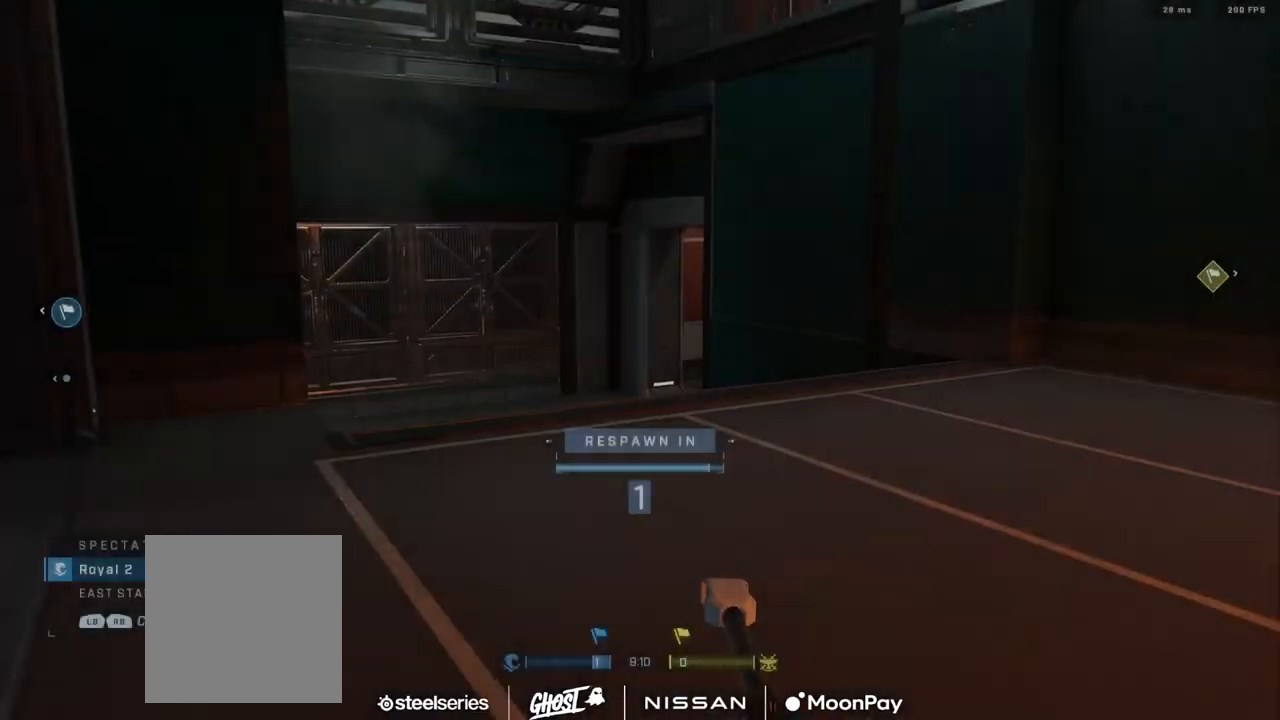
{"buttons": [], "left_stick": "up", "right_stick": "center", "events": [[283, "A", "down"], [317, "A", "up"], [400, "A", "down"], [450, "A", "up"]]}
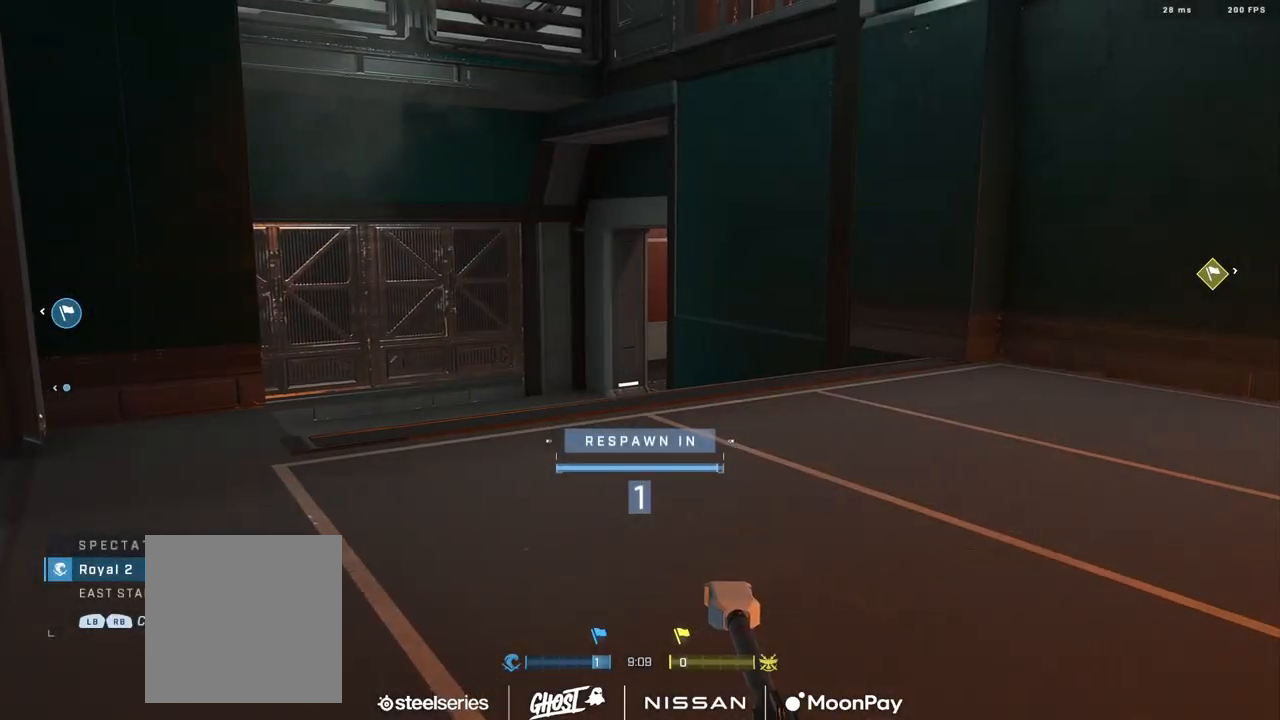
{"buttons": ["A"], "left_stick": "up", "right_stick": "center", "events": [[67, "A", "down"], [117, "A", "up"], [184, "A", "down"], [251, "A", "up"], [334, "A", "down"], [401, "A", "up"], [484, "A", "down"]]}
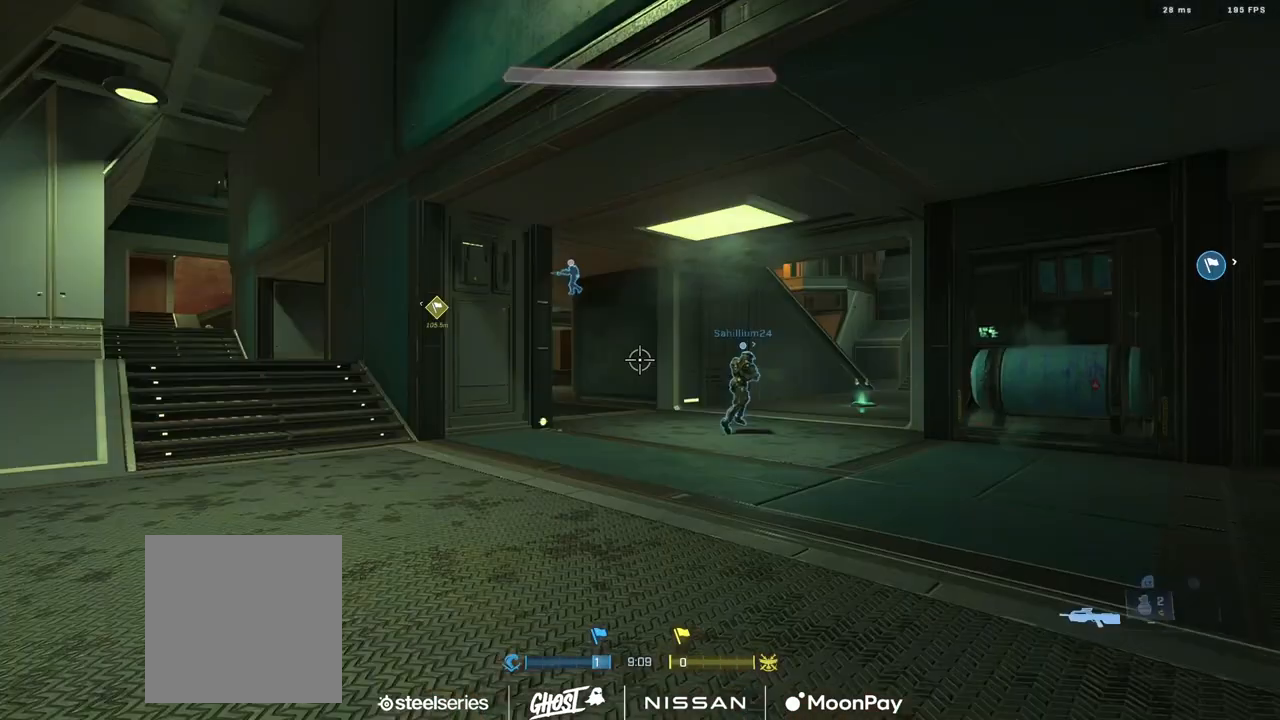
{"buttons": ["A"], "left_stick": "right", "right_stick": "center", "events": [[67, "A", "up"], [133, "A", "down"], [217, "A", "up"], [283, "right_stick", "left"], [317, "A", "down"], [367, "A", "up"], [484, "A", "down"], [500, "left_stick", "right"], [500, "right_stick", "center"]]}
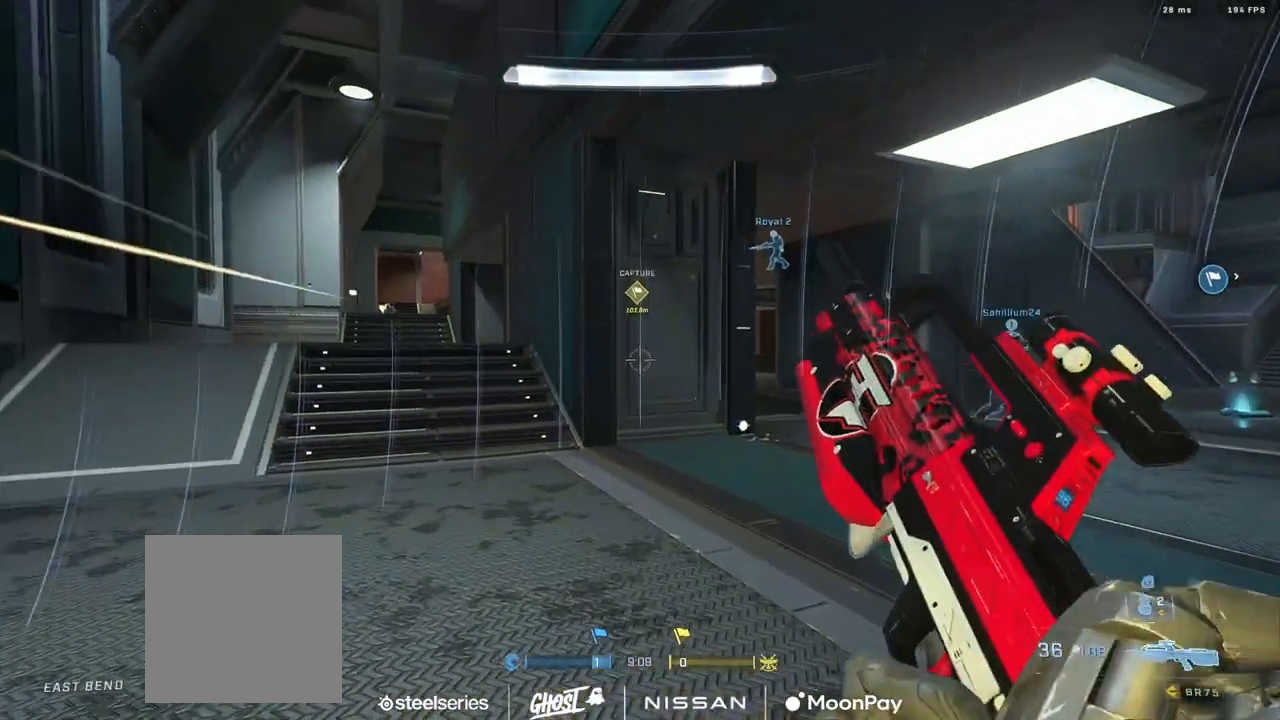
{"buttons": [], "left_stick": "left", "right_stick": "left", "events": [[17, "A", "up"], [17, "left_stick", "down-right"], [17, "right_stick", "right"], [201, "left_stick", "down-left"], [267, "left_stick", "left"], [267, "right_stick", "left"]]}
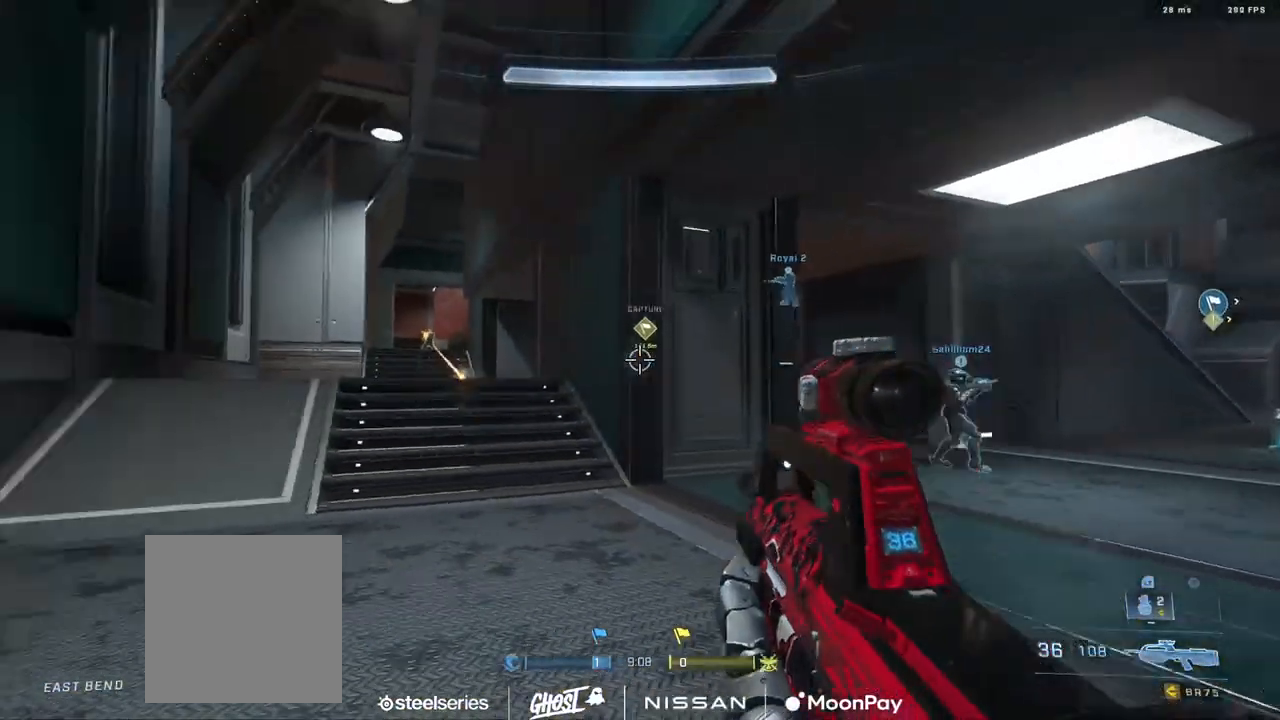
{"buttons": [], "left_stick": "left", "right_stick": "down-left", "events": [[133, "R2", "down"], [150, "right_stick", "up"], [183, "left_stick", "right"], [233, "right_stick", "down-right"], [267, "R2", "up"], [417, "right_stick", "down-left"], [500, "left_stick", "left"]]}
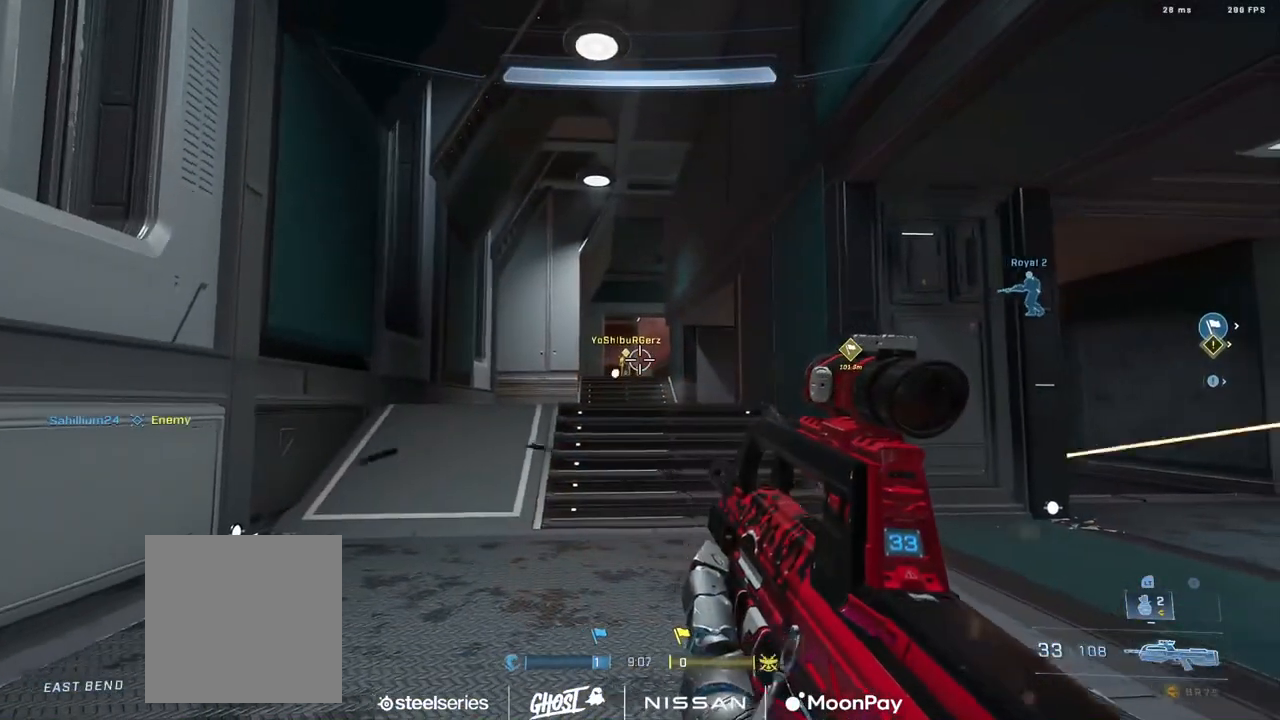
{"buttons": ["R2"], "left_stick": "right", "right_stick": "center", "events": [[17, "R3", "down"], [50, "L3", "down"], [100, "R3", "up"], [134, "R2", "down"], [201, "left_stick", "right"], [201, "right_stick", "right"], [217, "L3", "up"], [251, "right_stick", "center"], [284, "R2", "up"], [367, "R2", "down"]]}
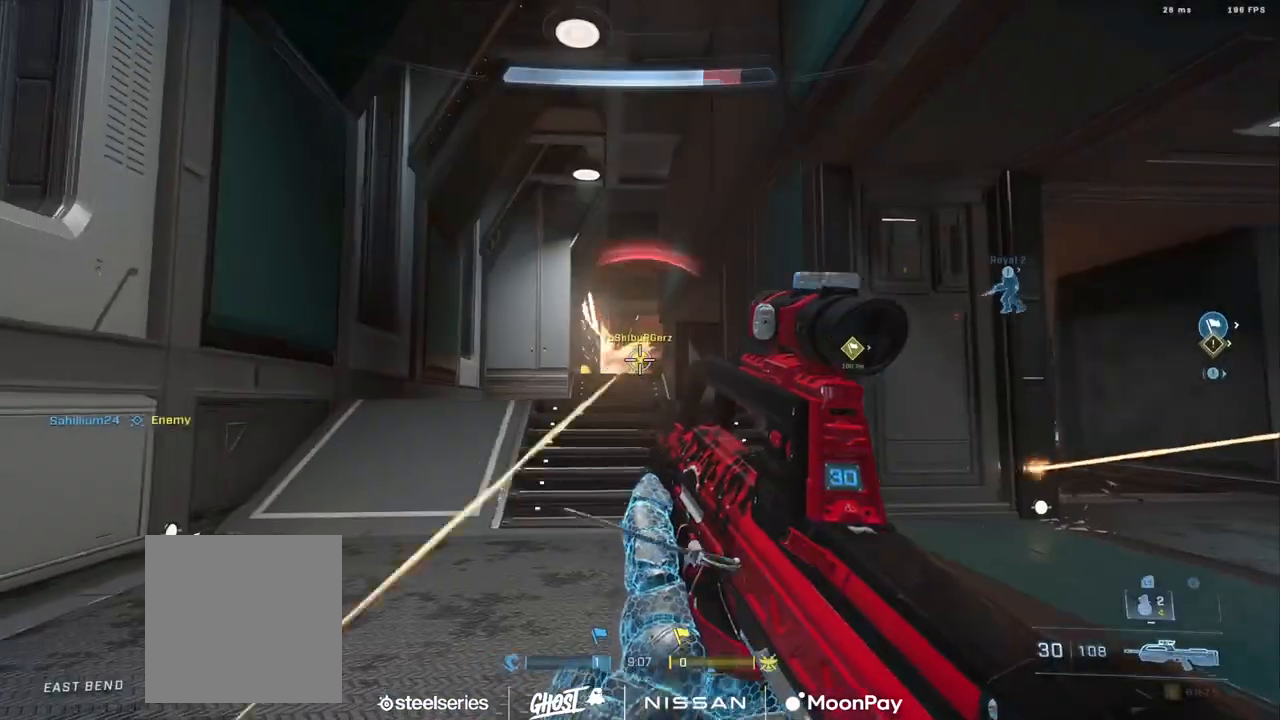
{"buttons": ["R3"], "left_stick": "down-left", "right_stick": "right", "events": [[50, "left_stick", "down-left"], [50, "right_stick", "left"], [117, "right_stick", "center"], [233, "right_stick", "right"], [317, "R2", "up"], [334, "right_stick", "center"], [417, "R3", "down"], [500, "right_stick", "right"]]}
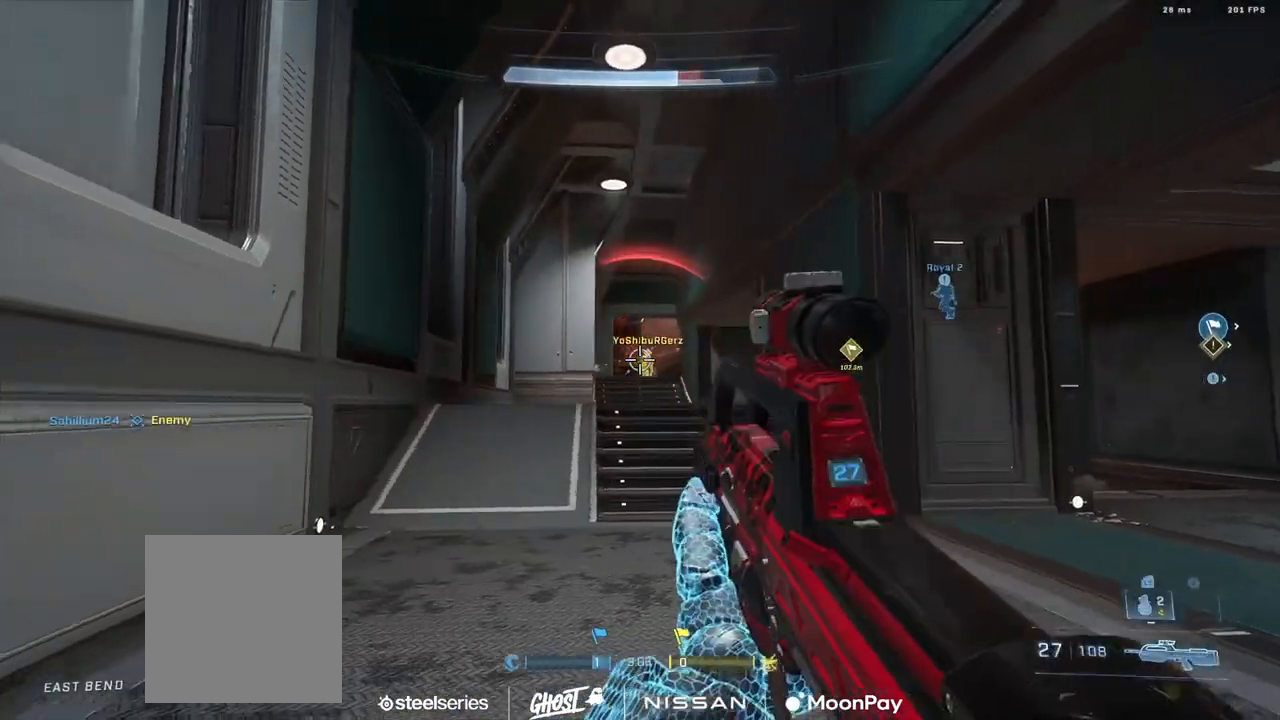
{"buttons": ["R3"], "left_stick": "right", "right_stick": "up", "events": [[17, "R3", "up"], [67, "L3", "down"], [67, "R2", "down"], [134, "right_stick", "left"], [234, "right_stick", "down"], [251, "L3", "up"], [284, "right_stick", "down-right"], [334, "R2", "up"], [351, "left_stick", "center"], [384, "right_stick", "center"], [401, "left_stick", "right"], [451, "right_stick", "up"], [484, "R3", "down"]]}
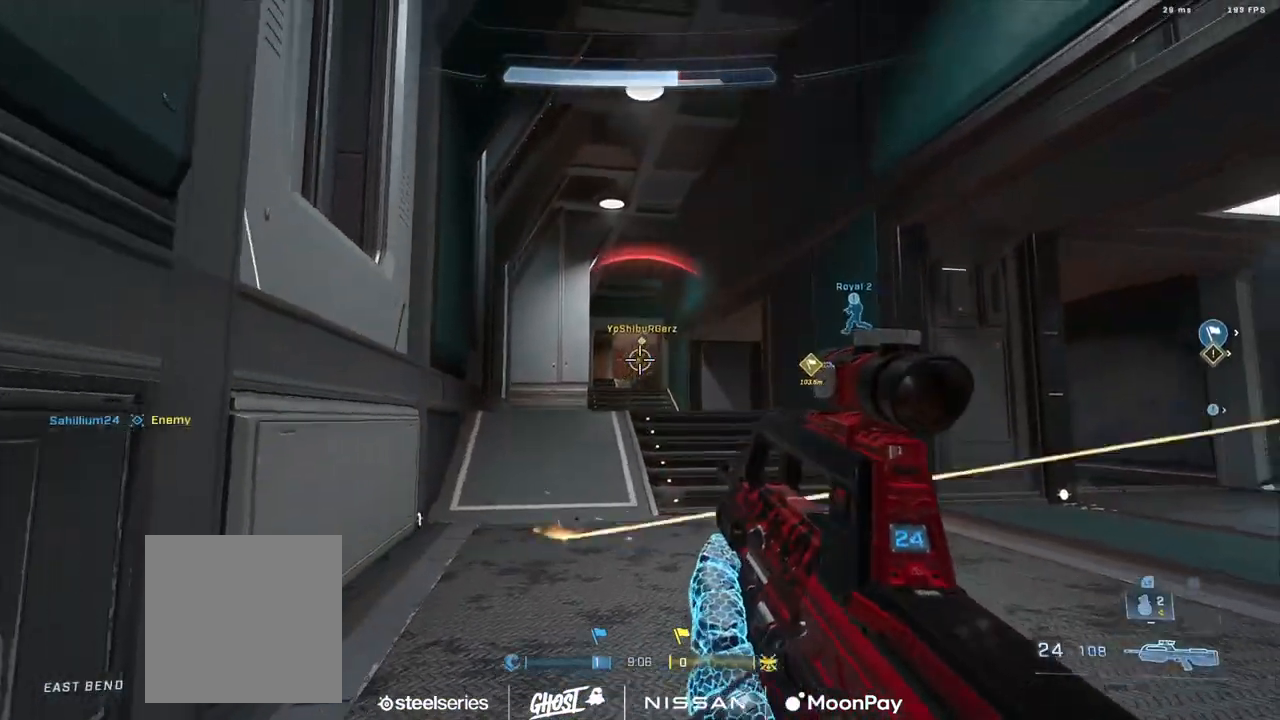
{"buttons": [], "left_stick": "right", "right_stick": "right", "events": [[84, "R3", "up"], [84, "left_stick", "down-left"], [167, "R2", "down"], [284, "right_stick", "down"], [317, "R2", "up"], [367, "R3", "down"], [367, "left_stick", "down-right"], [367, "right_stick", "down-right"], [417, "left_stick", "right"], [467, "R3", "up"], [467, "right_stick", "right"]]}